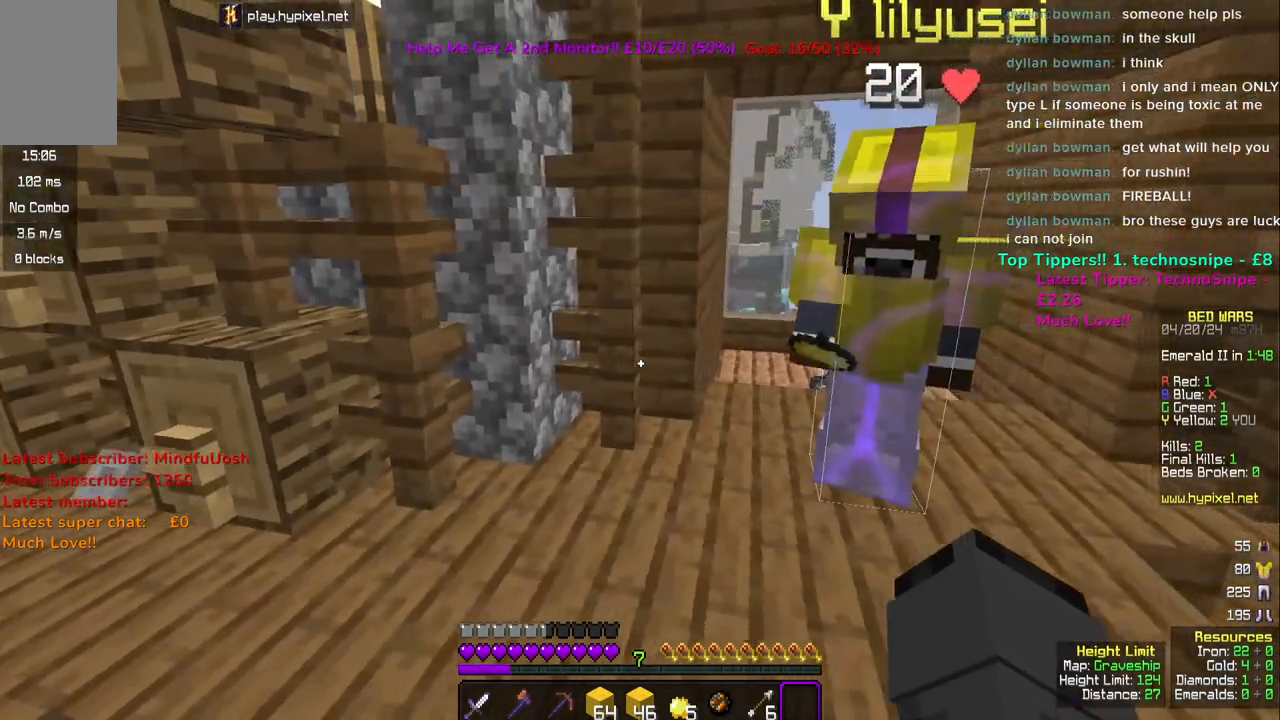
Gameplay with keyboard and mouse; each line is a JSON object with the keys and mouse buttons held at the frame after it. "events" lists presses ("down") and releases ("up") of "a", "d", "s", "space", "w", "mouse_left" and "mouse_right" between this image and that frame as [ms after this image, input, new state], when the widget could be followed in between. "mouse_left", "mouse_right" = the "left", "right" buttons of the "mouse" list. No other keys are recorded. Fast repeated clicks can show as one long hold. Mouse movement is not recorded.
{"keys": ["d"], "mouse": [], "events": [[100, "d", "up"], [483, "d", "down"]]}
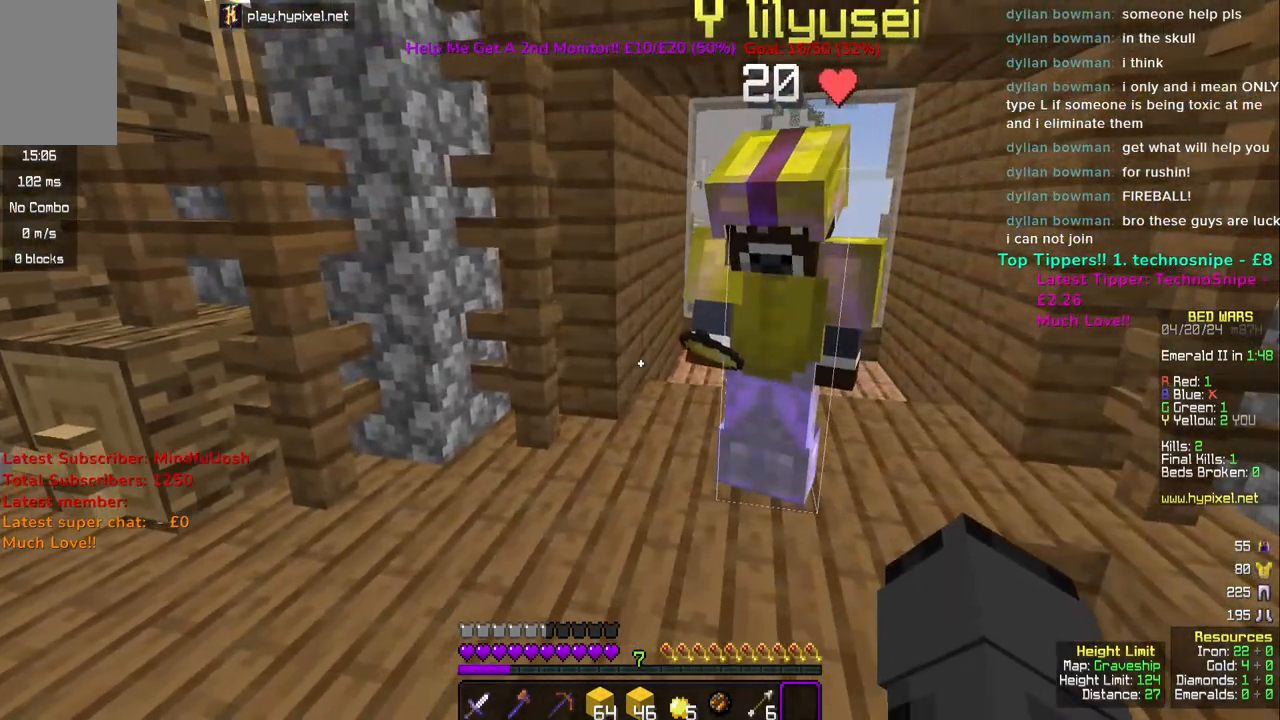
{"keys": ["a"], "mouse": [], "events": [[300, "d", "up"], [317, "a", "down"]]}
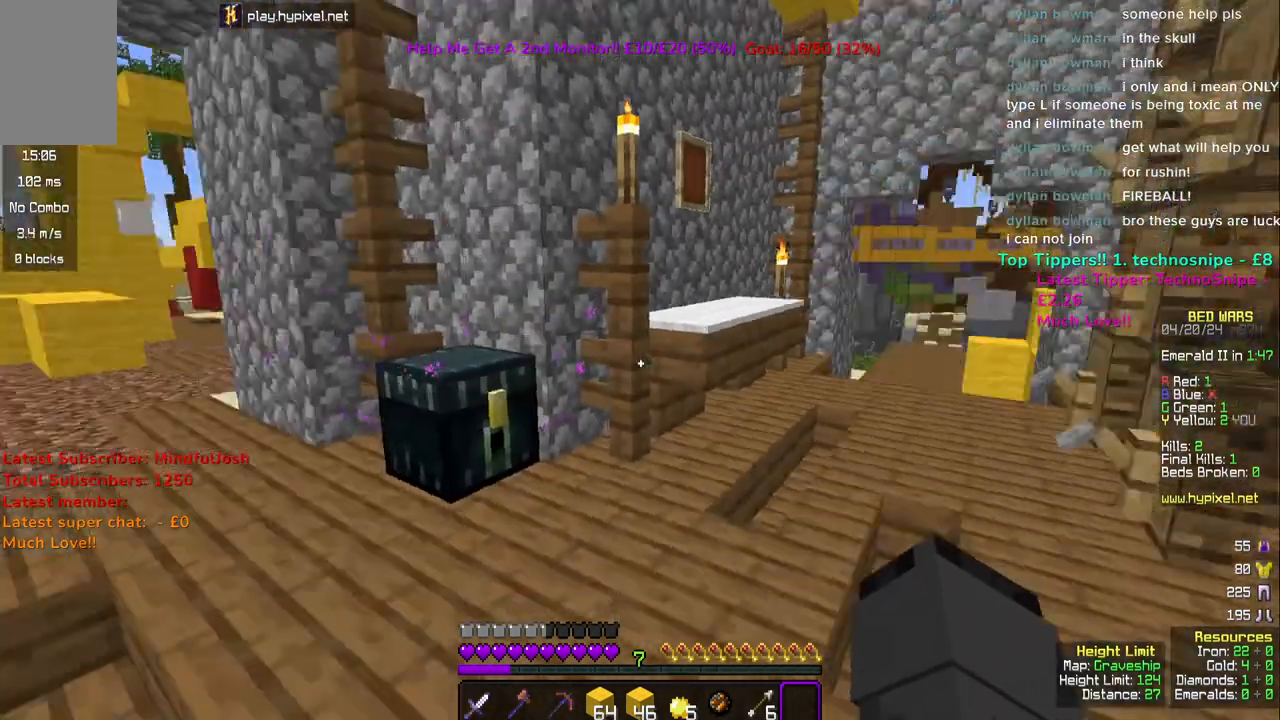
{"keys": [], "mouse": [], "events": [[117, "a", "up"], [183, "d", "down"], [483, "d", "up"]]}
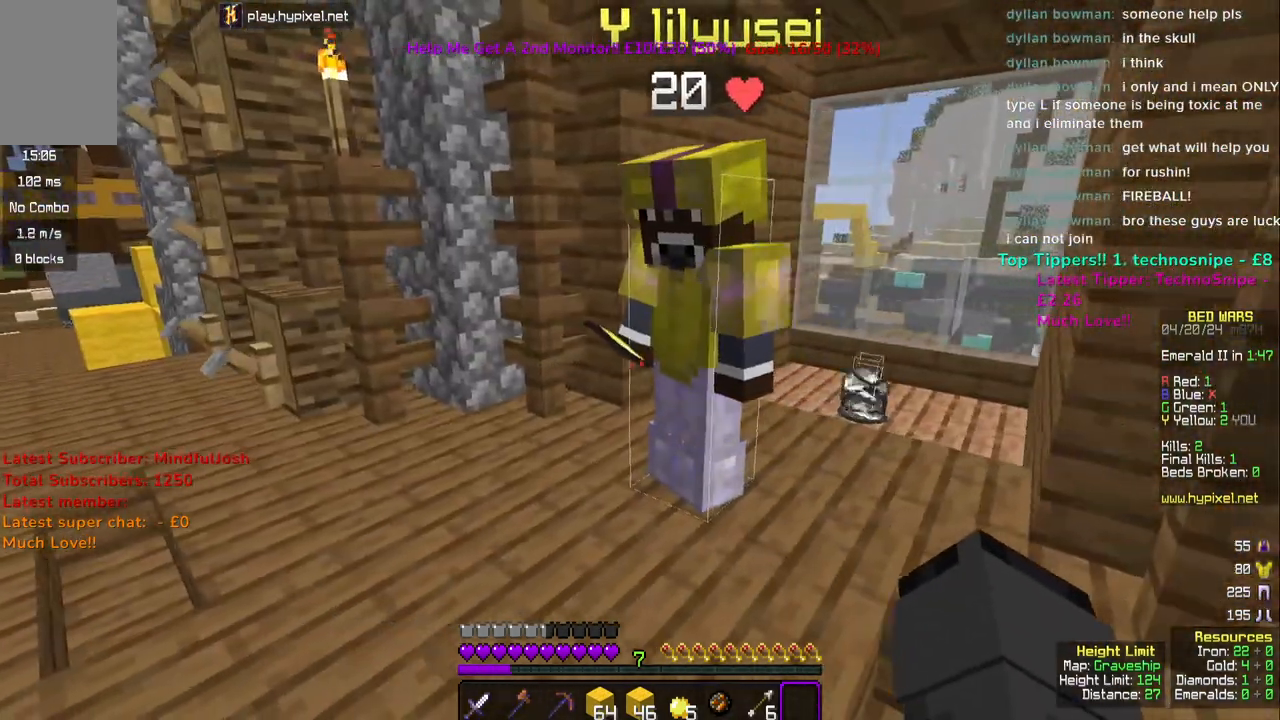
{"keys": [], "mouse": [], "events": []}
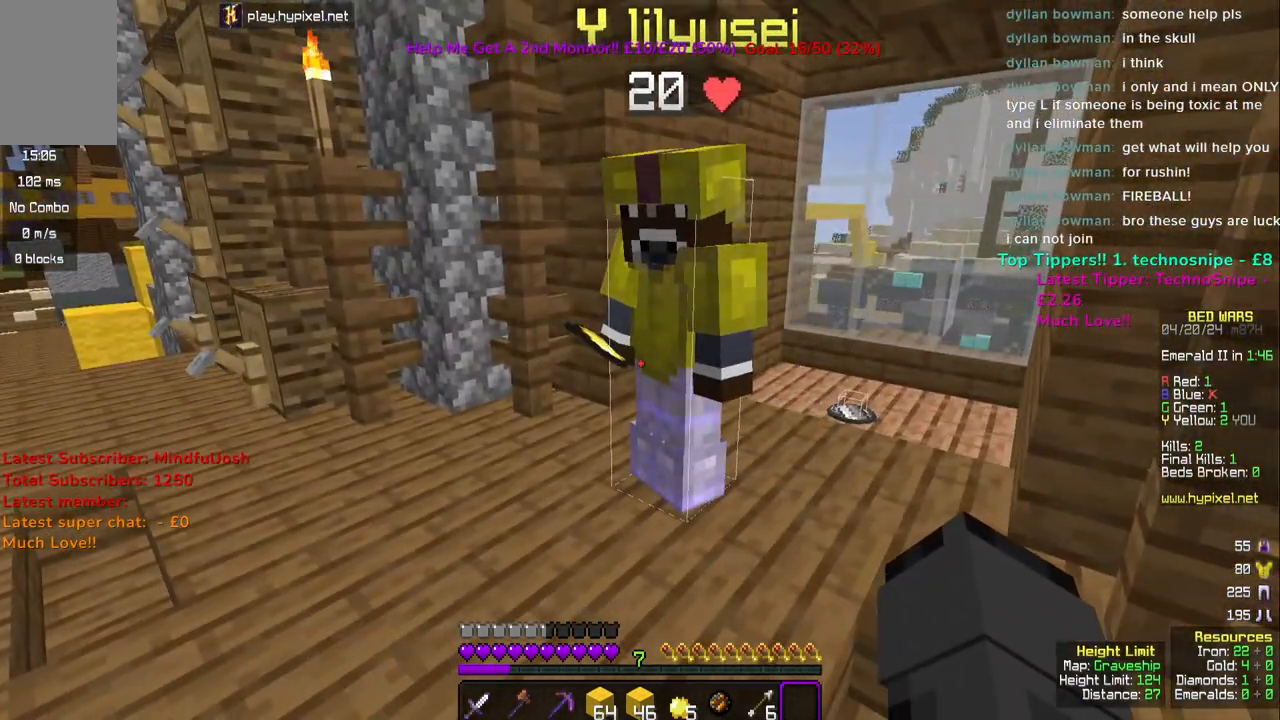
{"keys": [], "mouse": [], "events": []}
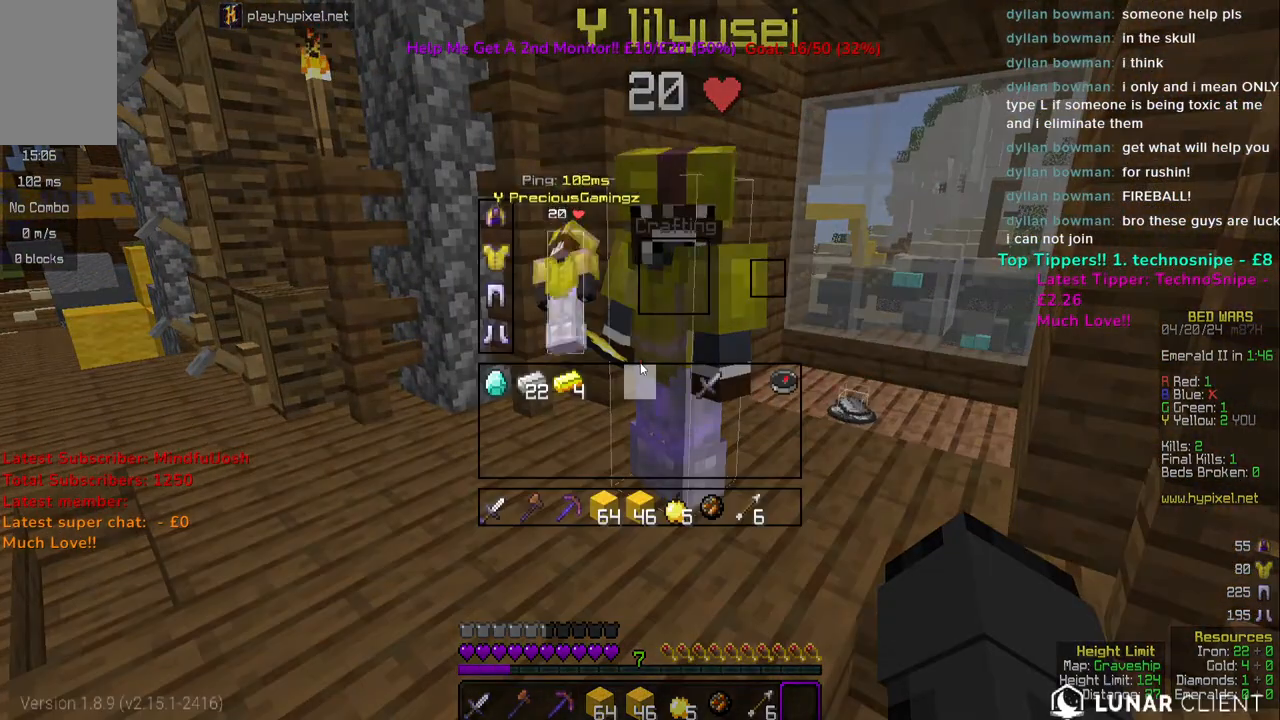
{"keys": [], "mouse": [], "events": []}
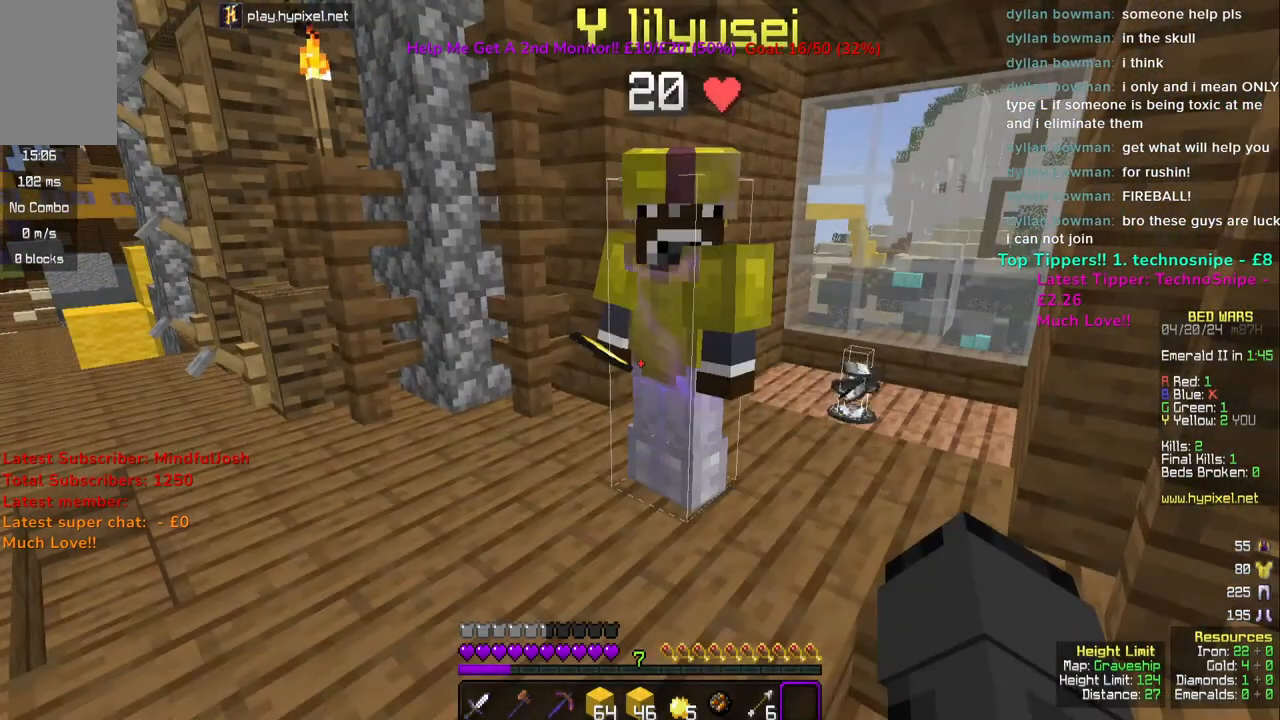
{"keys": [], "mouse": [], "events": []}
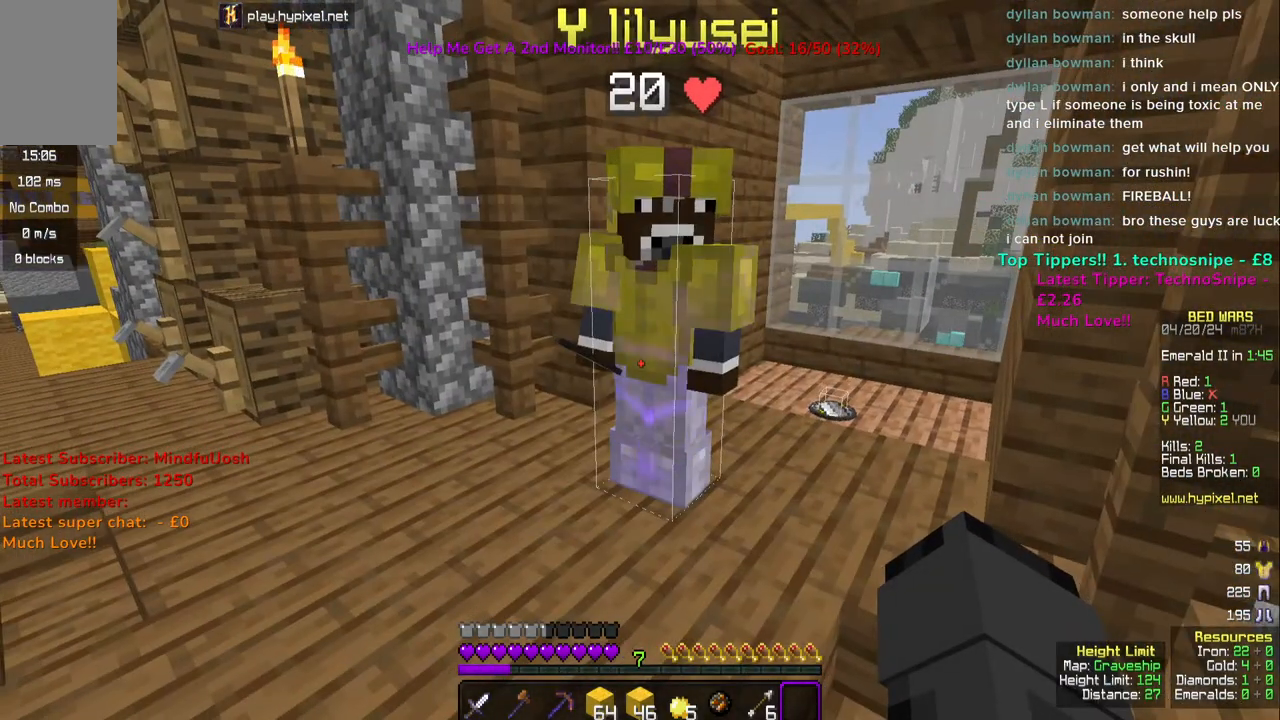
{"keys": [], "mouse": [], "events": [[50, "a", "down"], [133, "d", "down"], [183, "a", "up"], [450, "d", "up"]]}
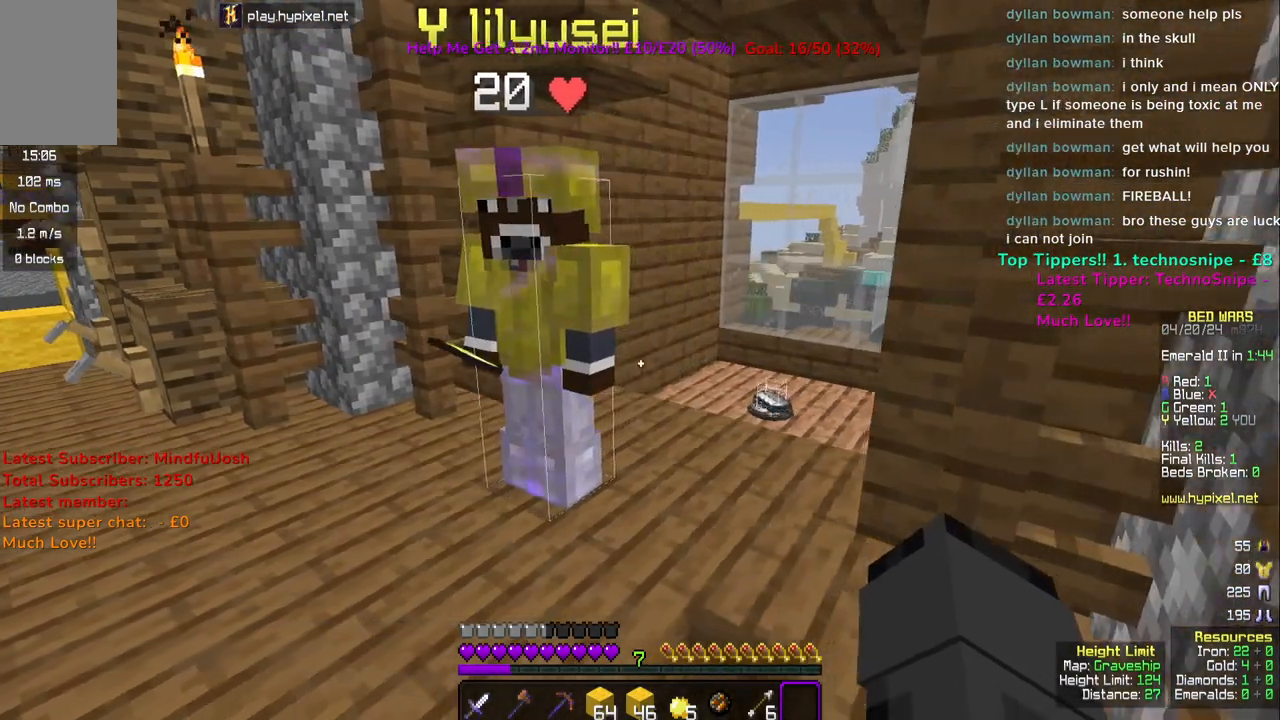
{"keys": ["d"], "mouse": [], "events": [[83, "a", "down"], [267, "a", "up"], [450, "d", "down"]]}
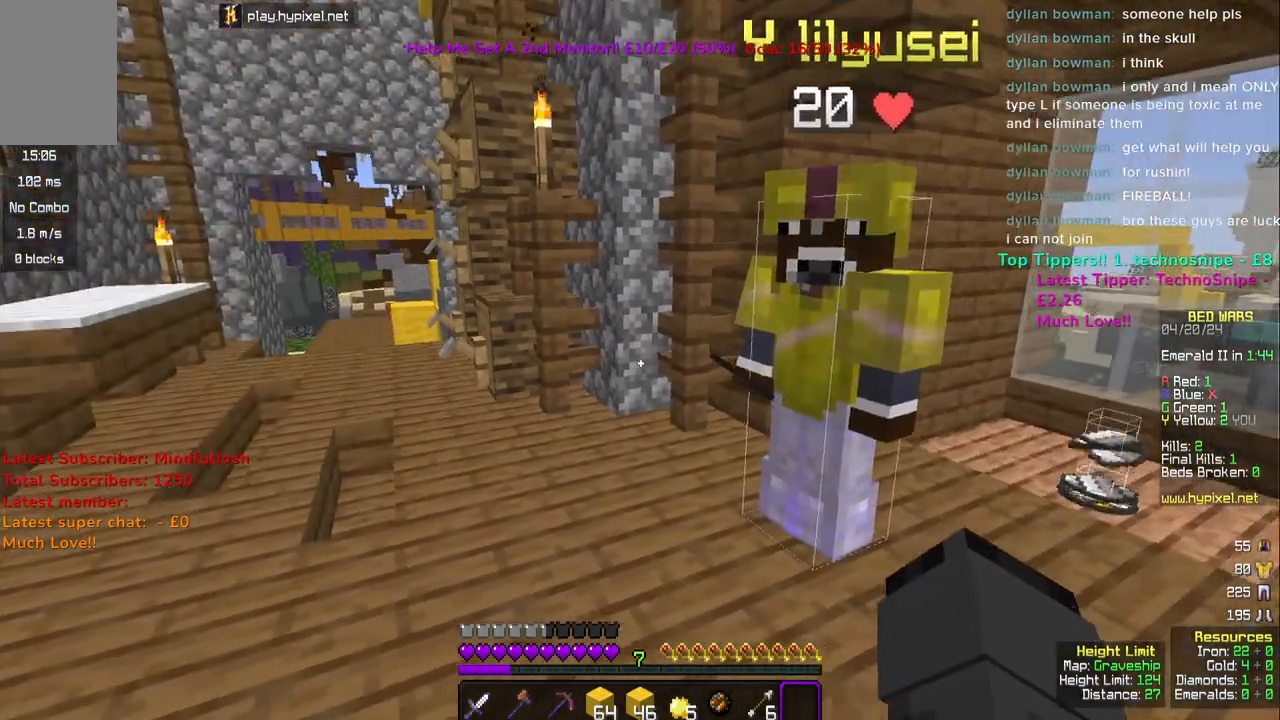
{"keys": [], "mouse": [], "events": [[100, "d", "up"]]}
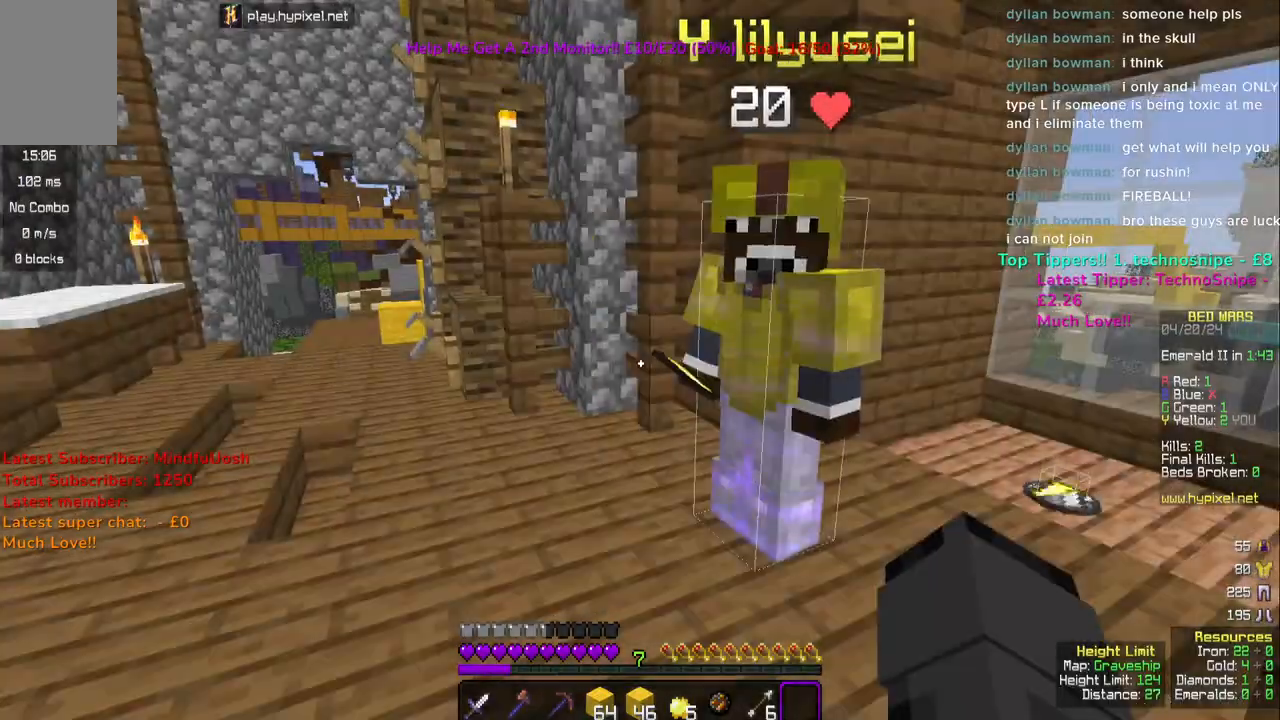
{"keys": ["d"], "mouse": [], "events": [[483, "d", "down"]]}
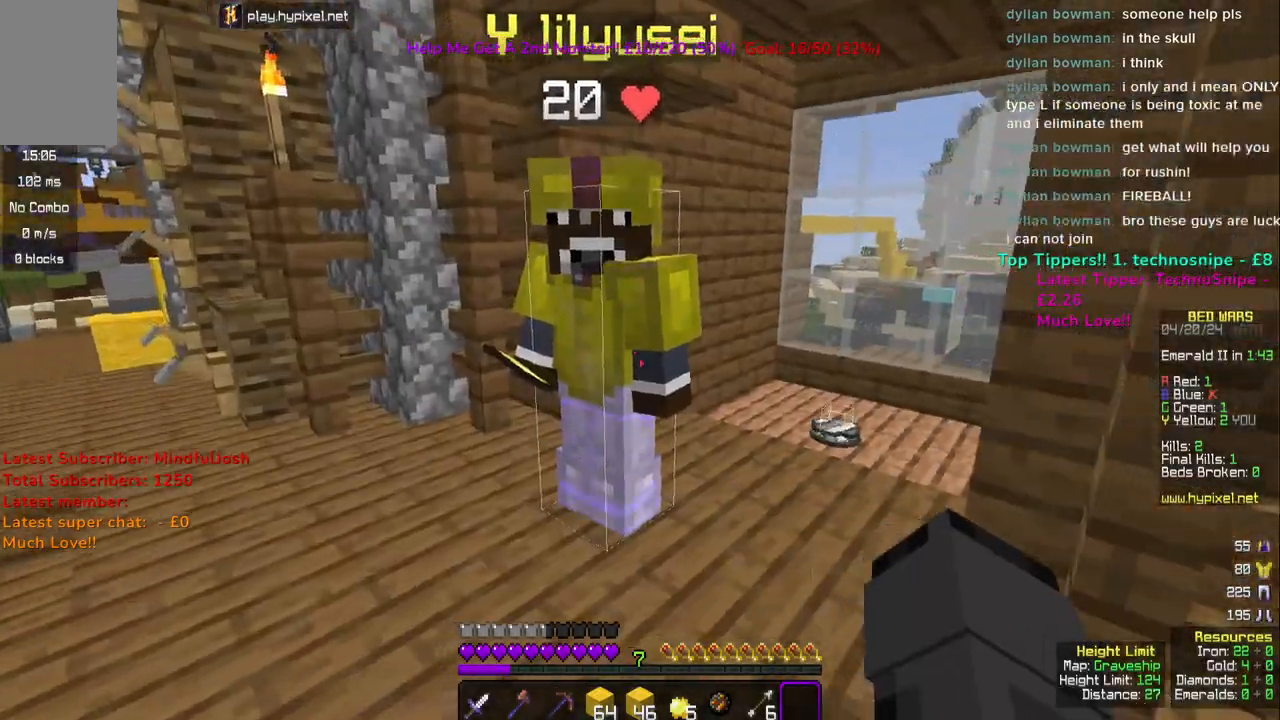
{"keys": ["w"], "mouse": [], "events": [[83, "d", "up"], [100, "w", "down"]]}
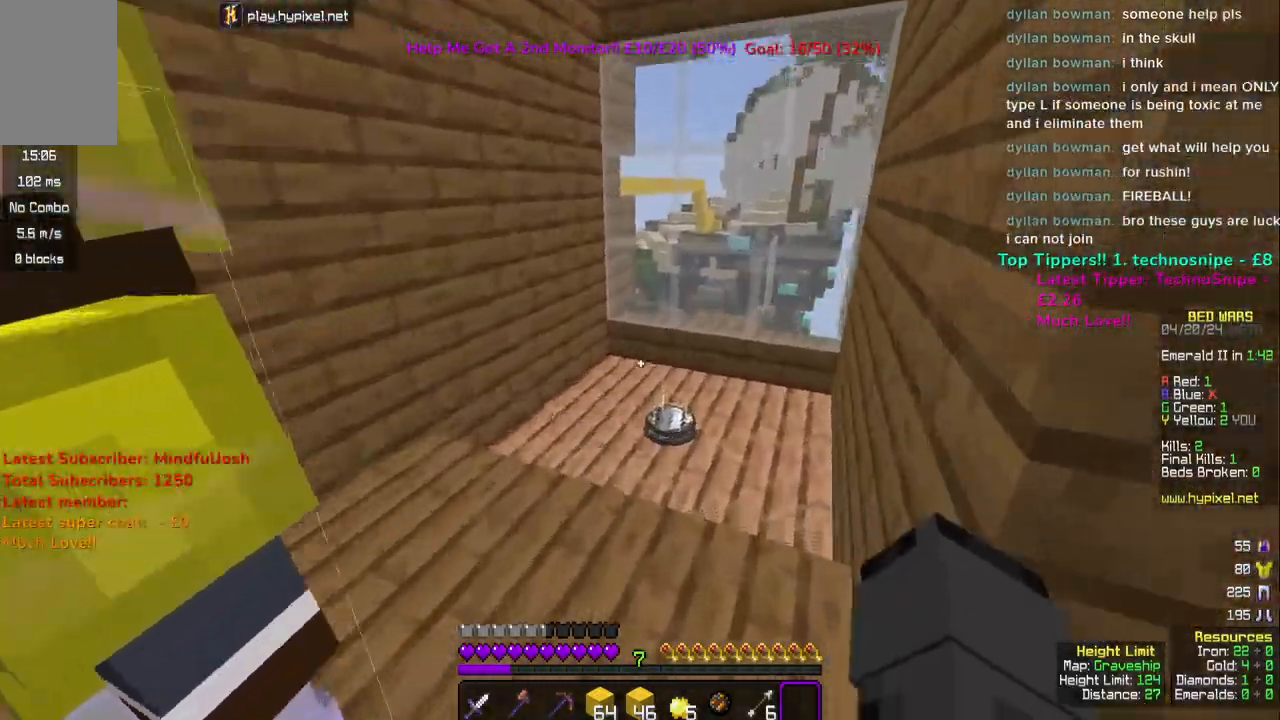
{"keys": ["d", "w"], "mouse": [], "events": [[483, "d", "down"]]}
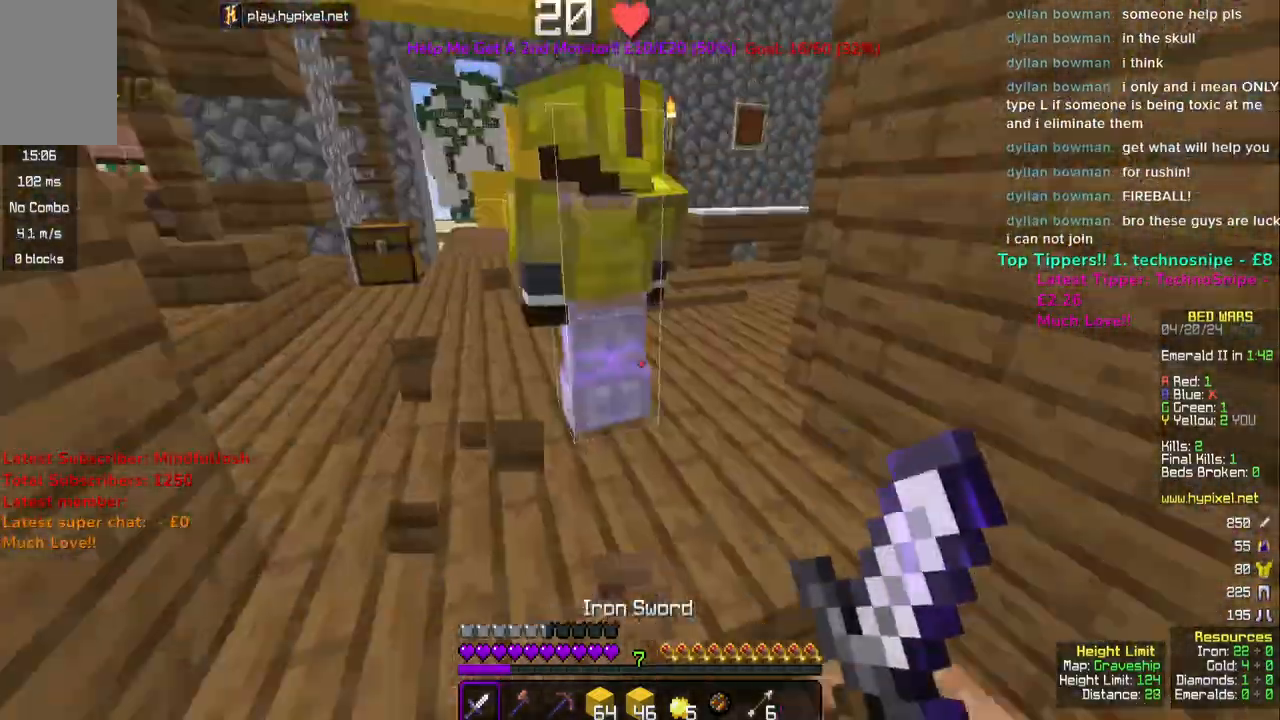
{"keys": ["w"], "mouse": [], "events": [[183, "d", "up"]]}
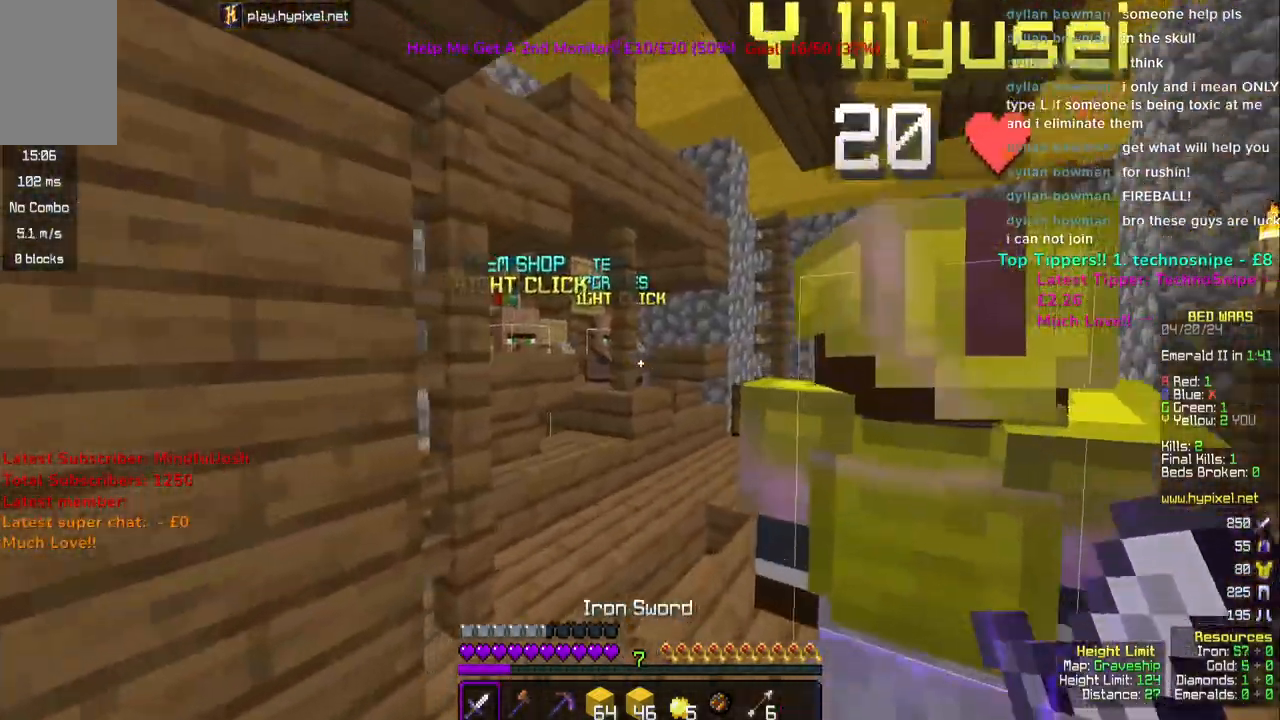
{"keys": ["w"], "mouse": [], "events": []}
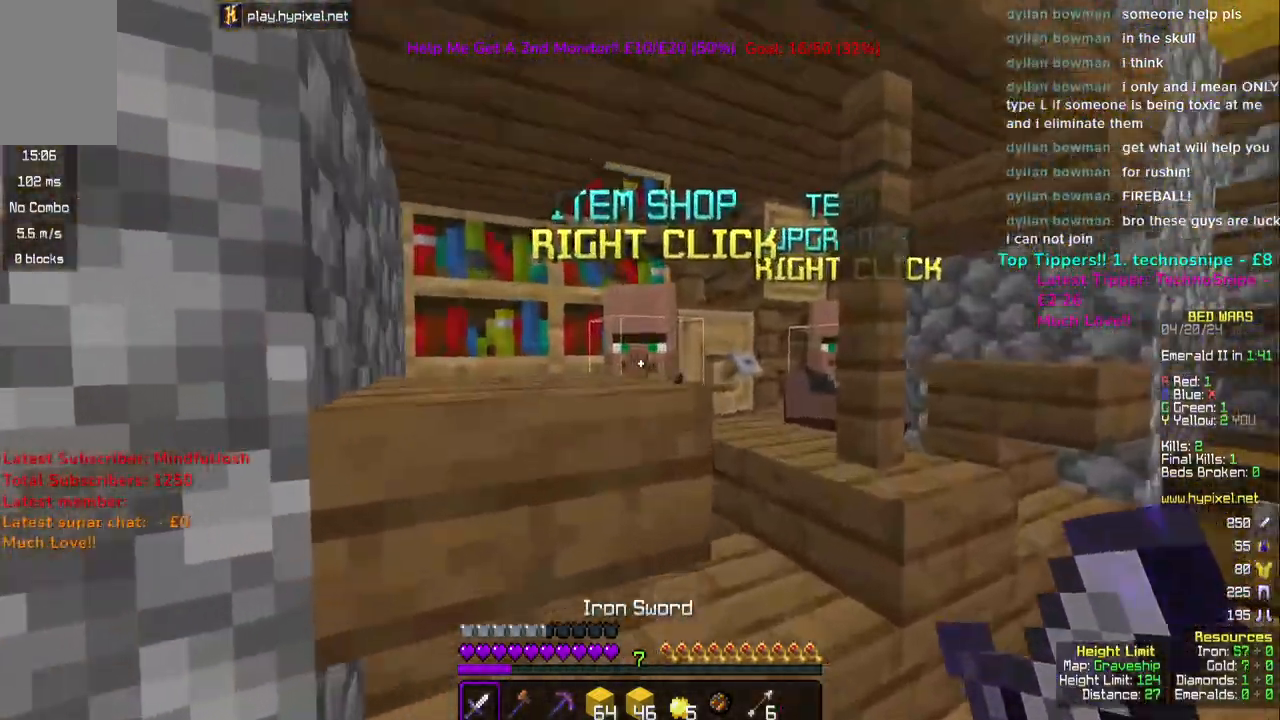
{"keys": [], "mouse": [], "events": [[283, "w", "up"]]}
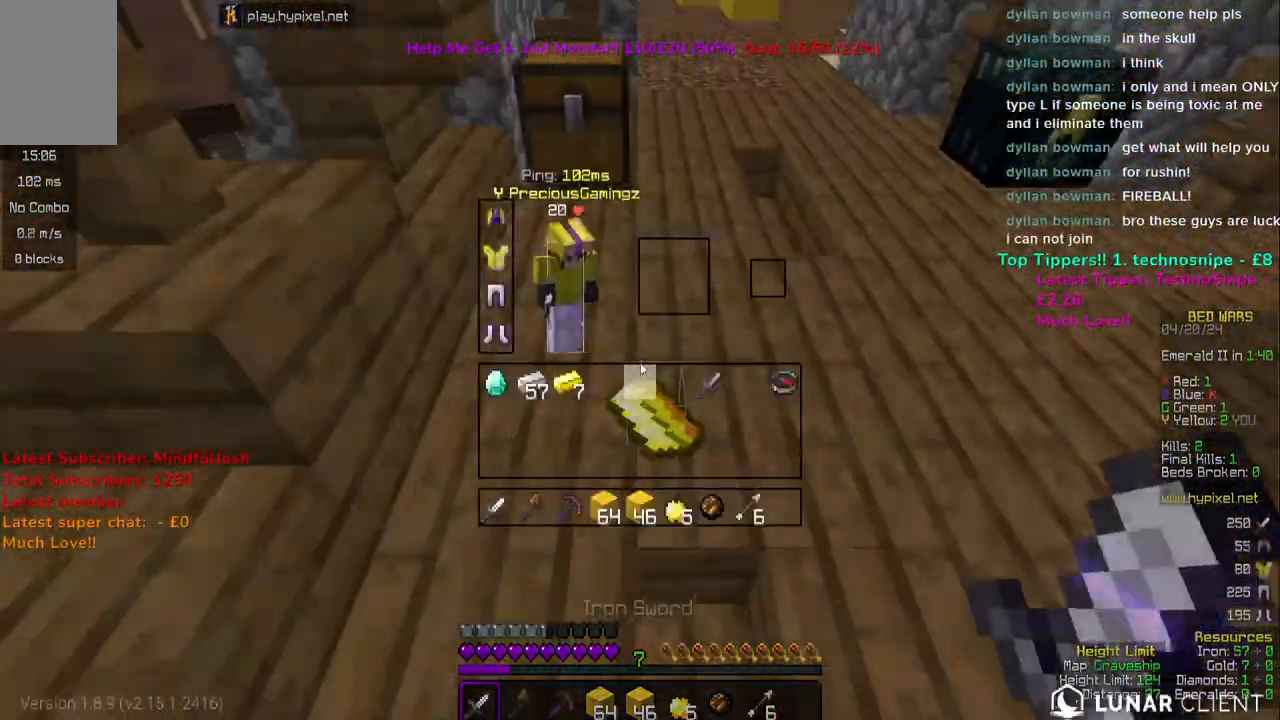
{"keys": ["d"], "mouse": ["right"], "events": [[267, "w", "down"], [433, "d", "down"], [433, "w", "up"], [483, "mouse_right", "down"]]}
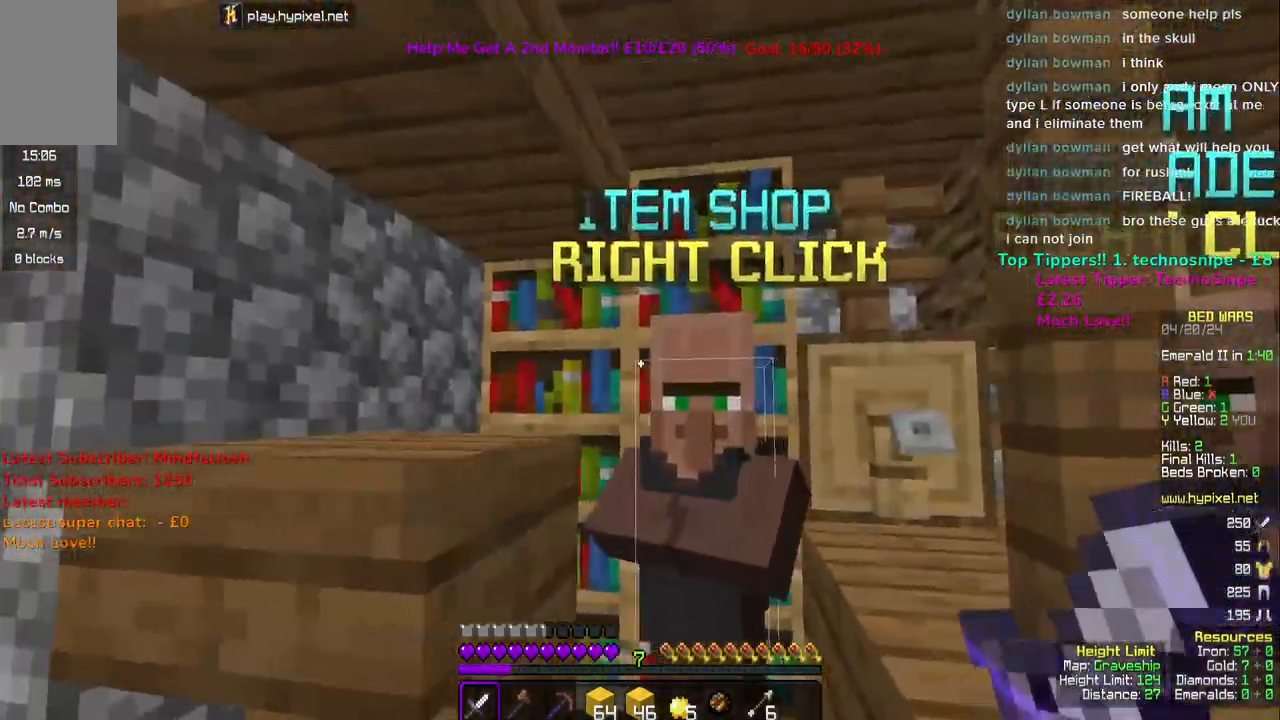
{"keys": [], "mouse": [], "events": [[83, "d", "up"], [117, "mouse_right", "up"]]}
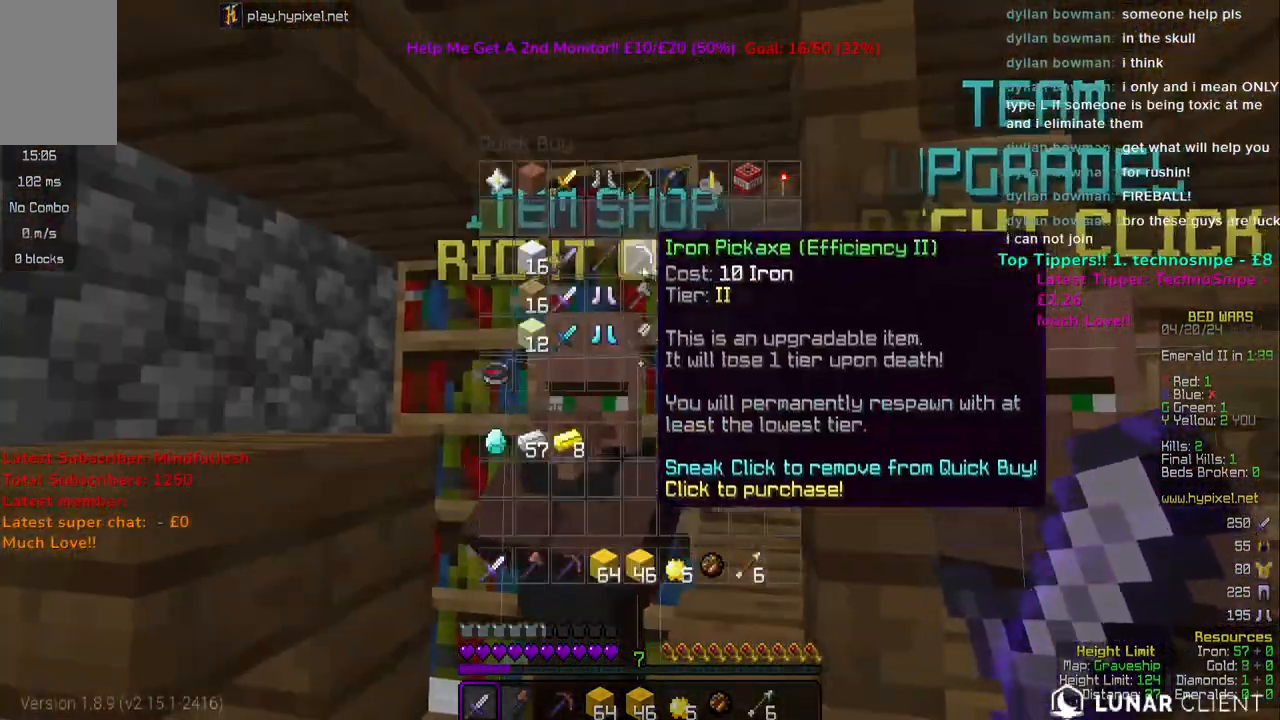
{"keys": [], "mouse": [], "events": []}
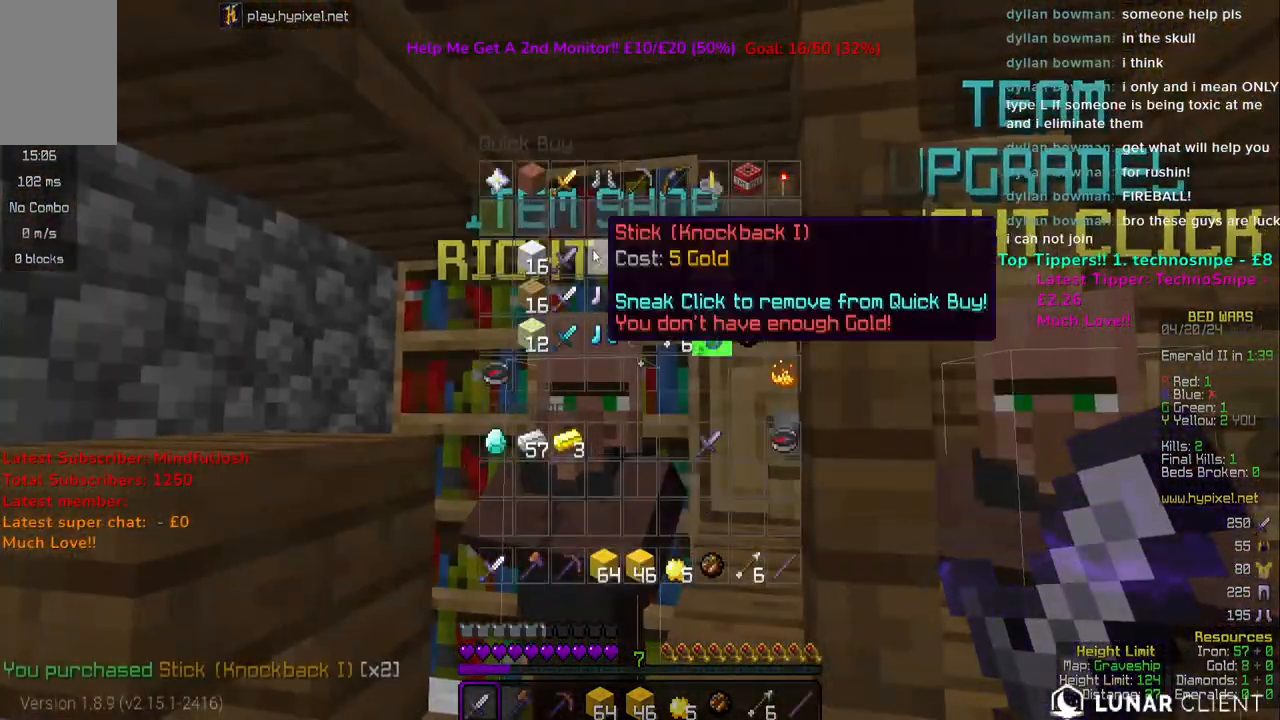
{"keys": ["w"], "mouse": [], "events": [[333, "w", "down"]]}
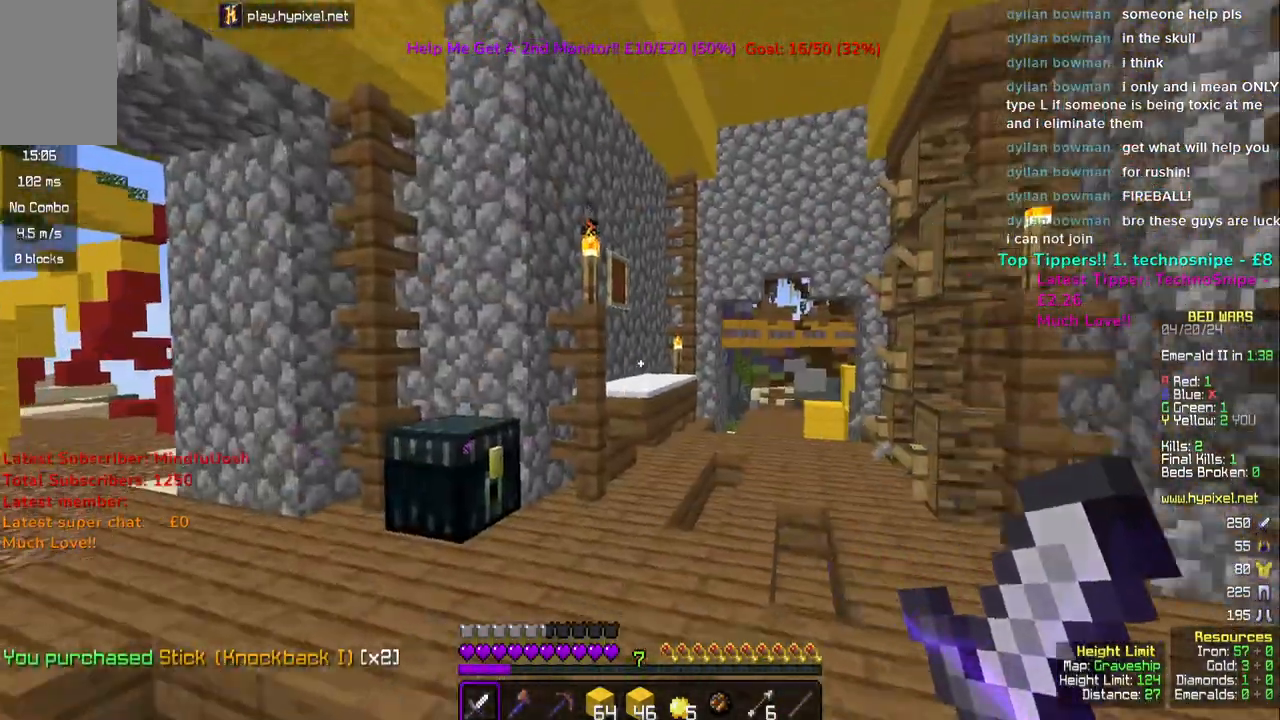
{"keys": [], "mouse": [], "events": [[67, "a", "down"], [117, "w", "up"], [167, "a", "up"]]}
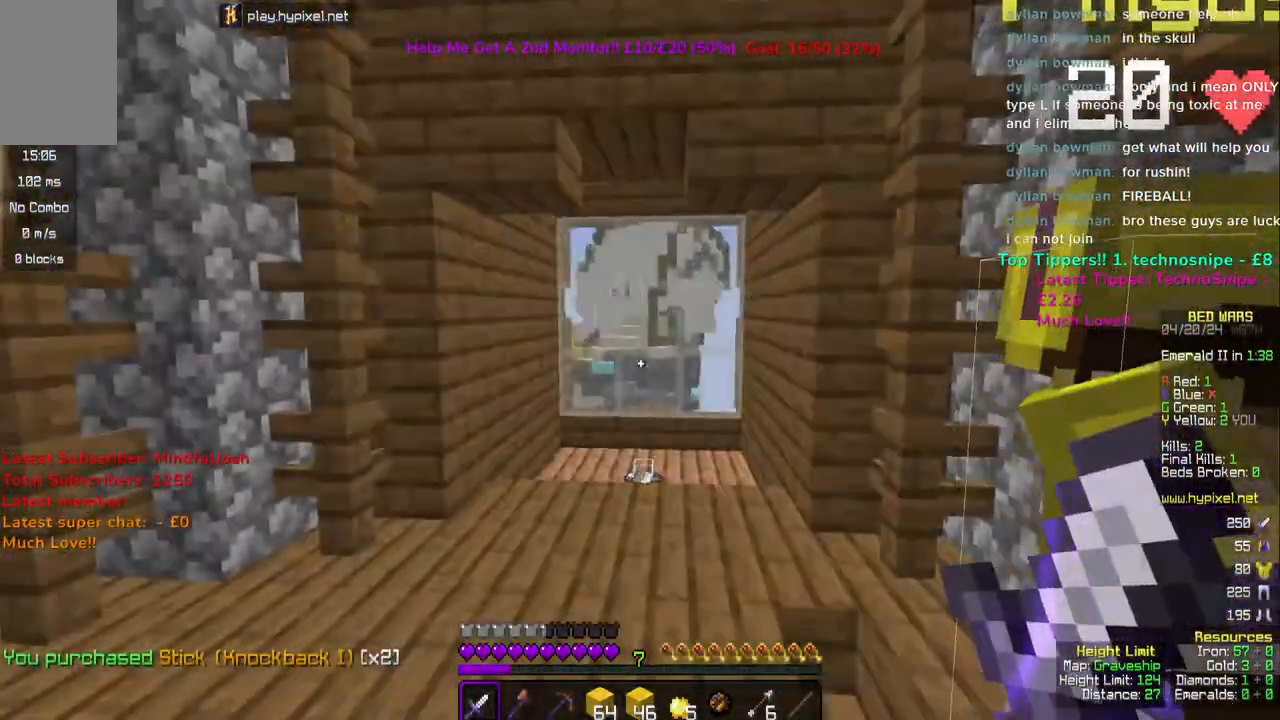
{"keys": [], "mouse": [], "events": [[150, "w", "down"], [333, "w", "up"]]}
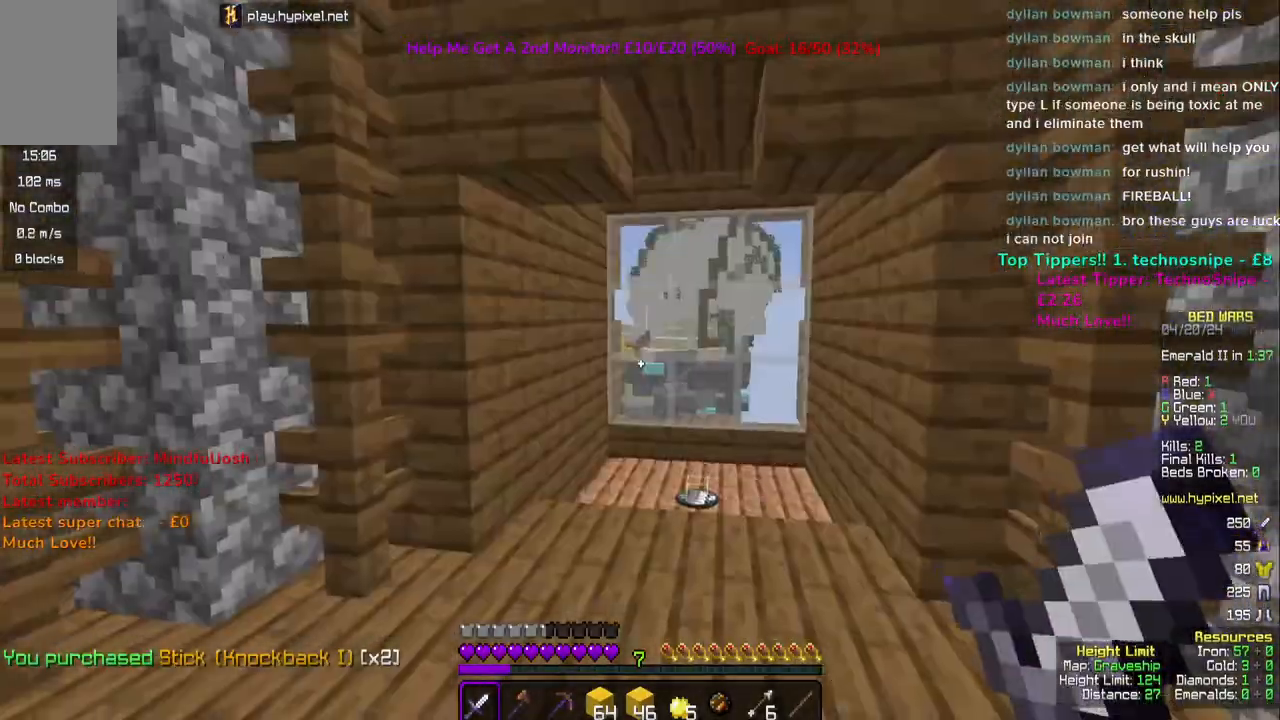
{"keys": ["w"], "mouse": [], "events": [[100, "w", "down"]]}
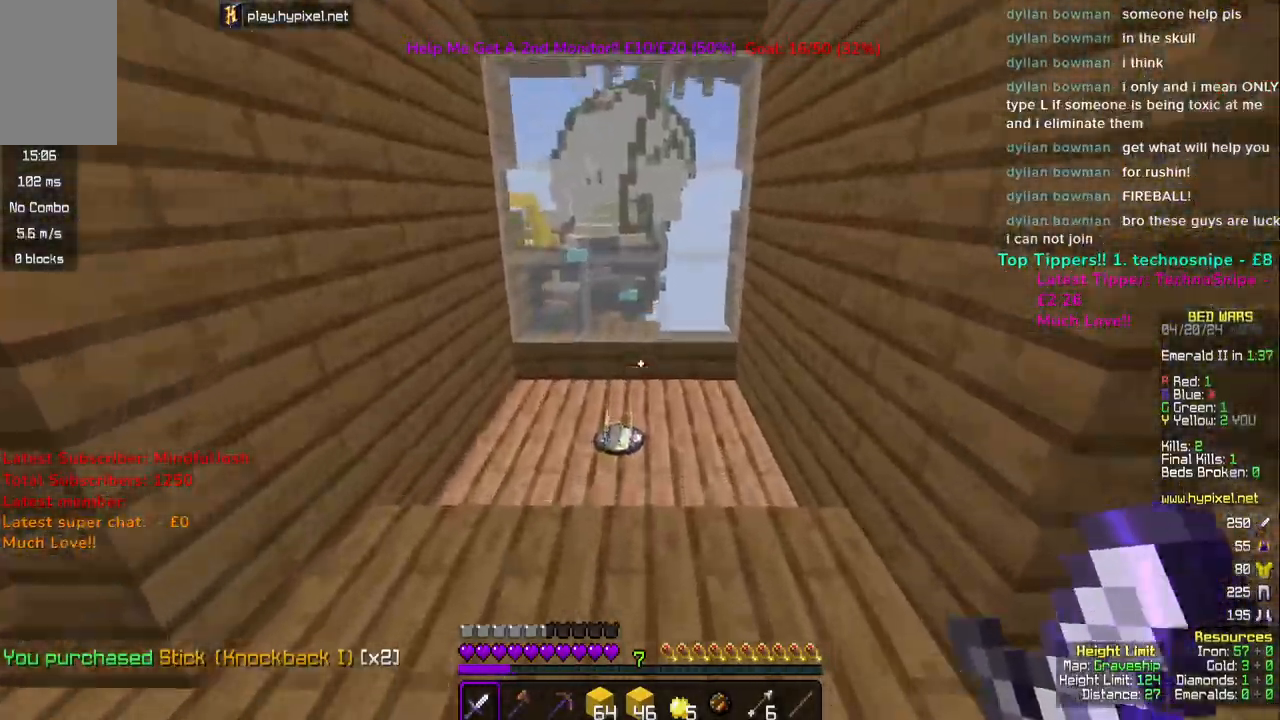
{"keys": ["d", "w"], "mouse": ["left"], "events": [[183, "mouse_left", "down"], [433, "d", "down"]]}
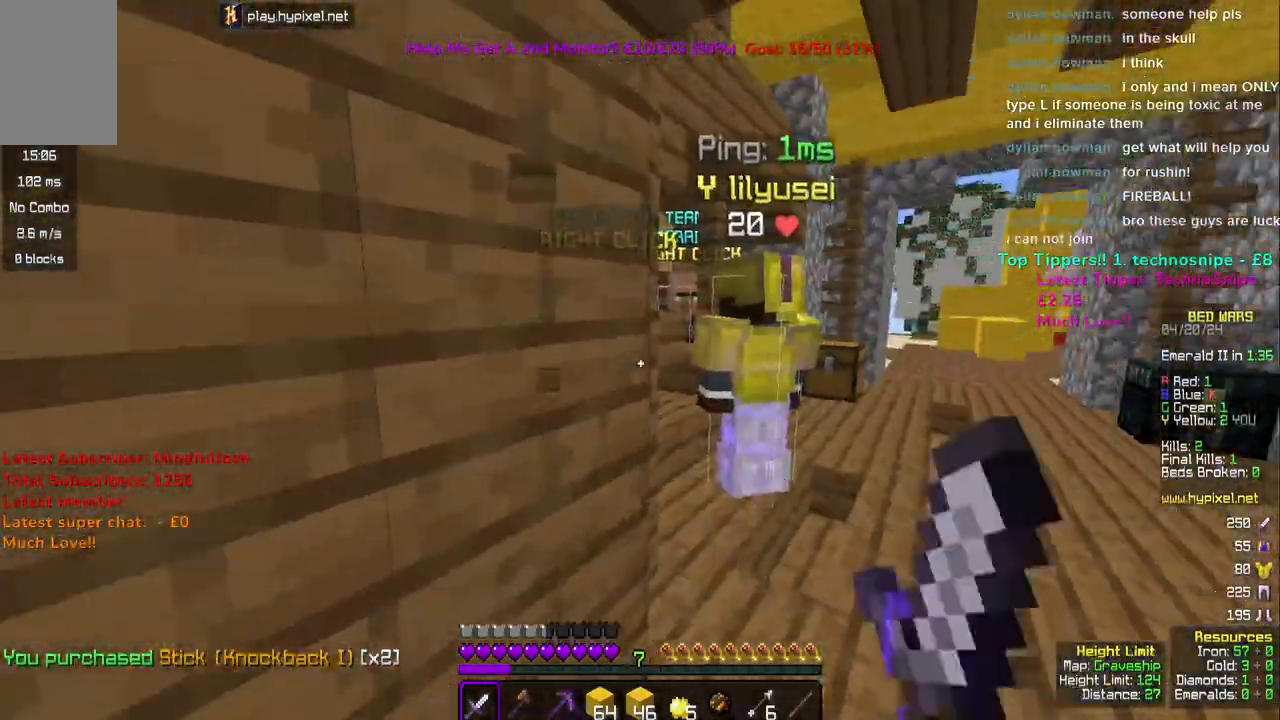
{"keys": ["w"], "mouse": [], "events": [[433, "d", "up"], [433, "mouse_left", "up"]]}
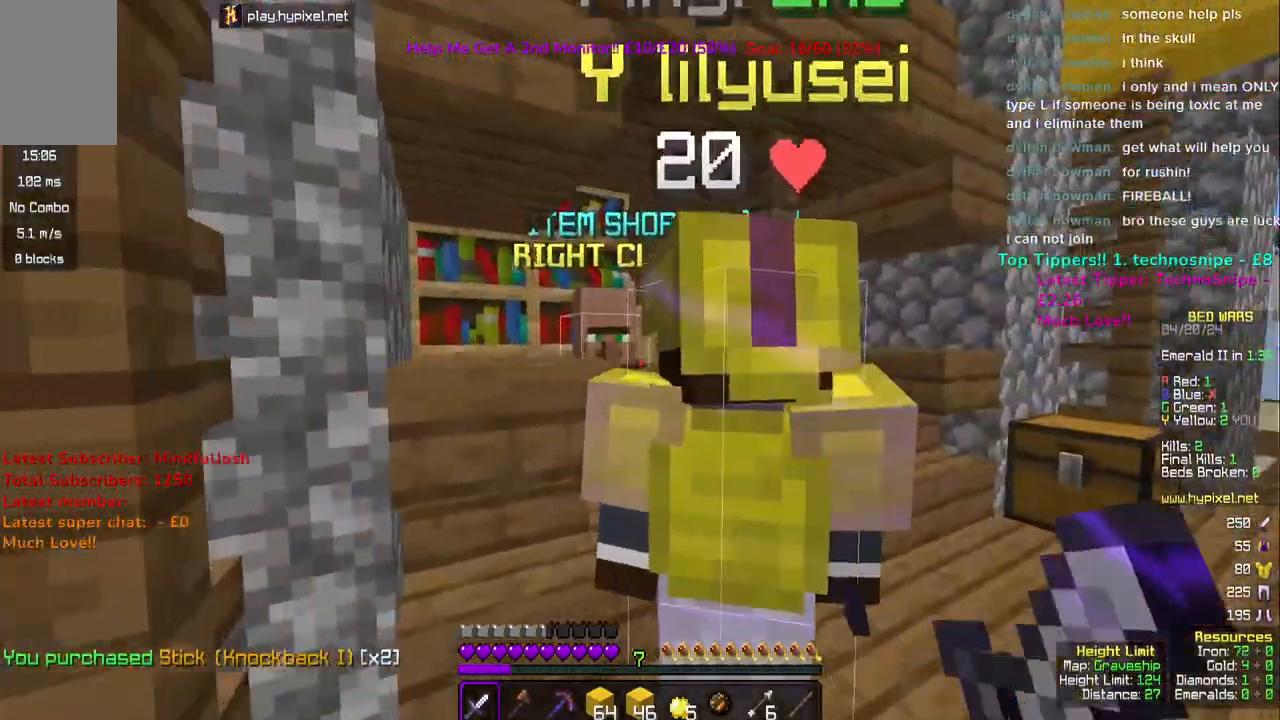
{"keys": [], "mouse": [], "events": [[117, "a", "down"], [317, "w", "up"], [333, "a", "up"], [333, "mouse_right", "down"], [450, "mouse_right", "up"]]}
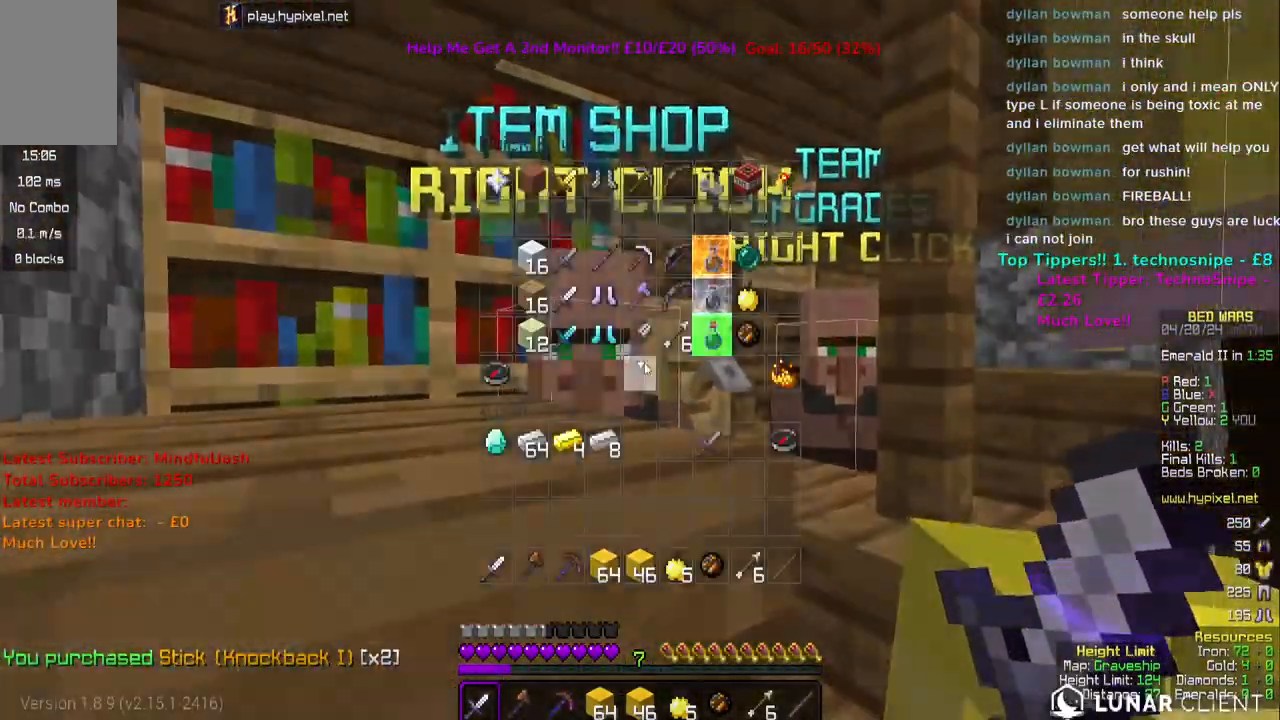
{"keys": [], "mouse": [], "events": []}
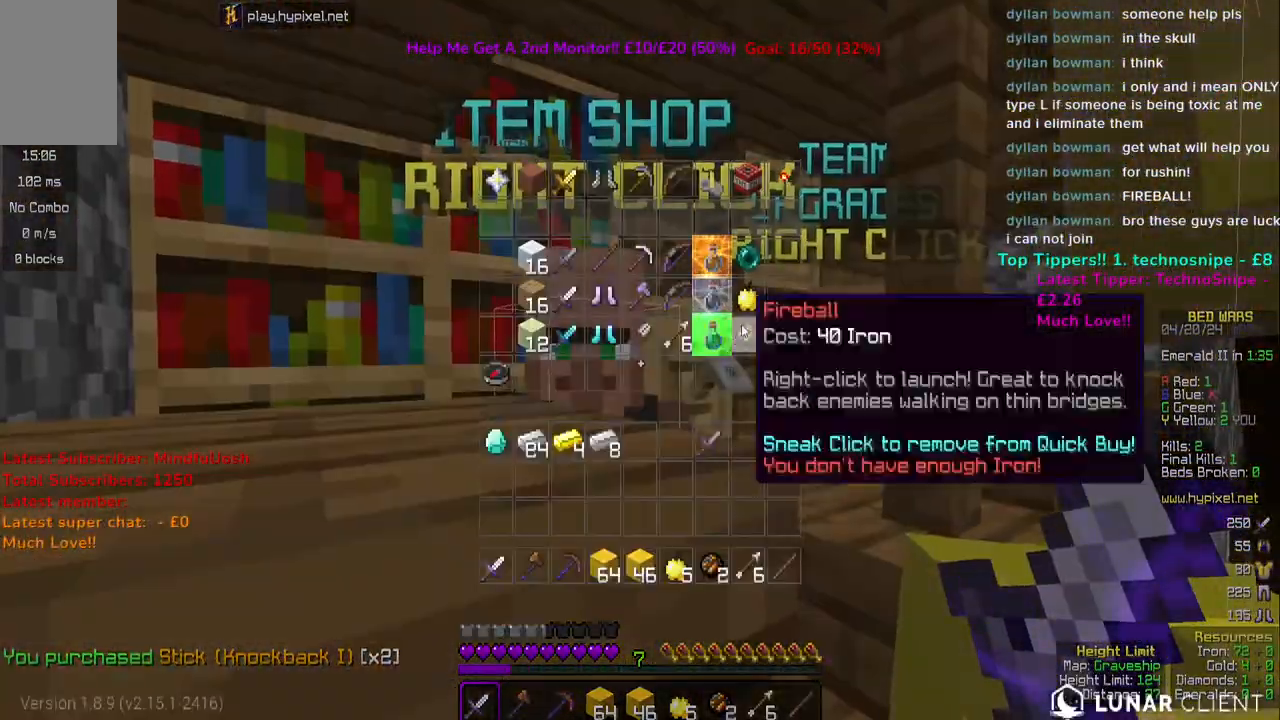
{"keys": ["w"], "mouse": [], "events": [[433, "w", "down"]]}
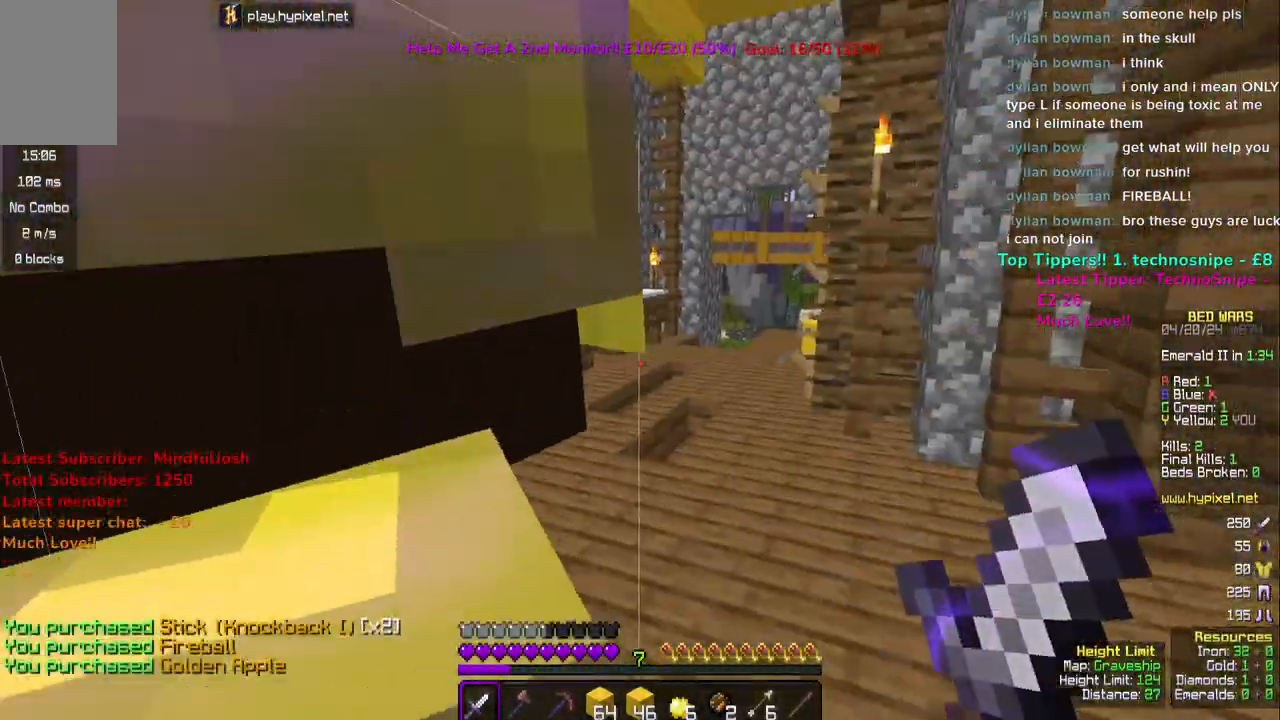
{"keys": ["w"], "mouse": [], "events": [[217, "space", "down"], [433, "space", "up"]]}
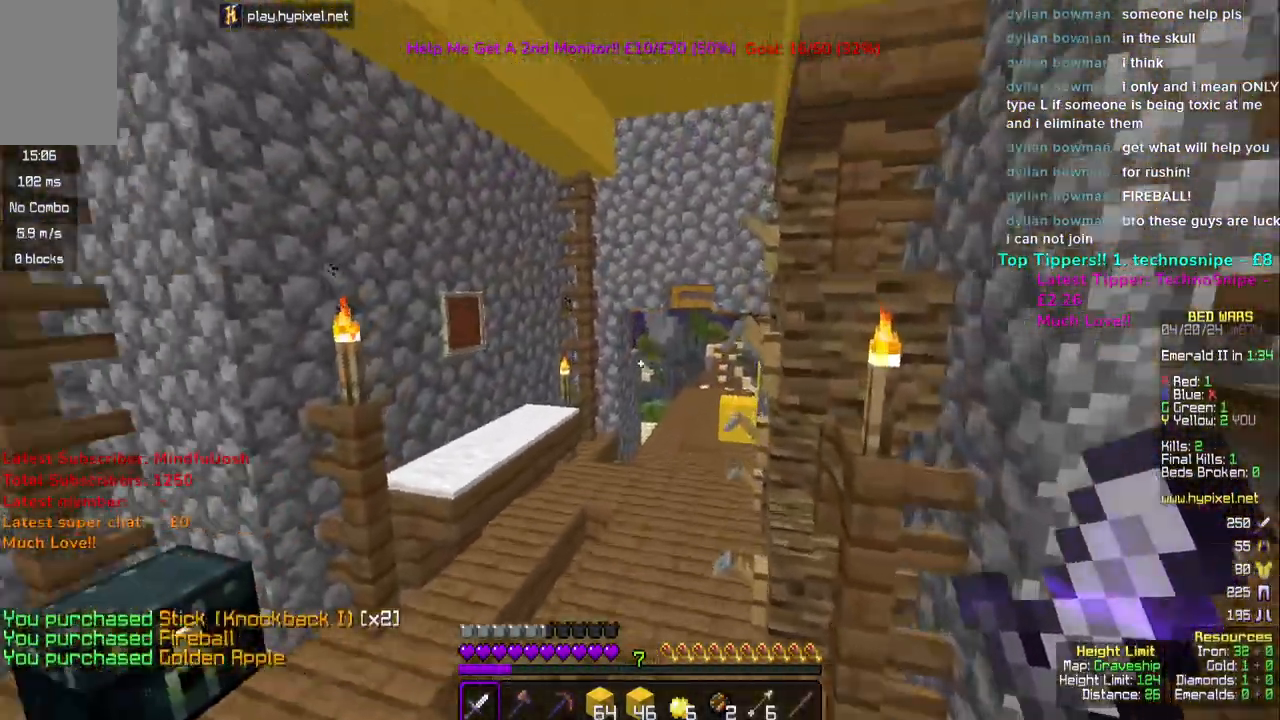
{"keys": ["space", "w"], "mouse": [], "events": [[167, "space", "down"]]}